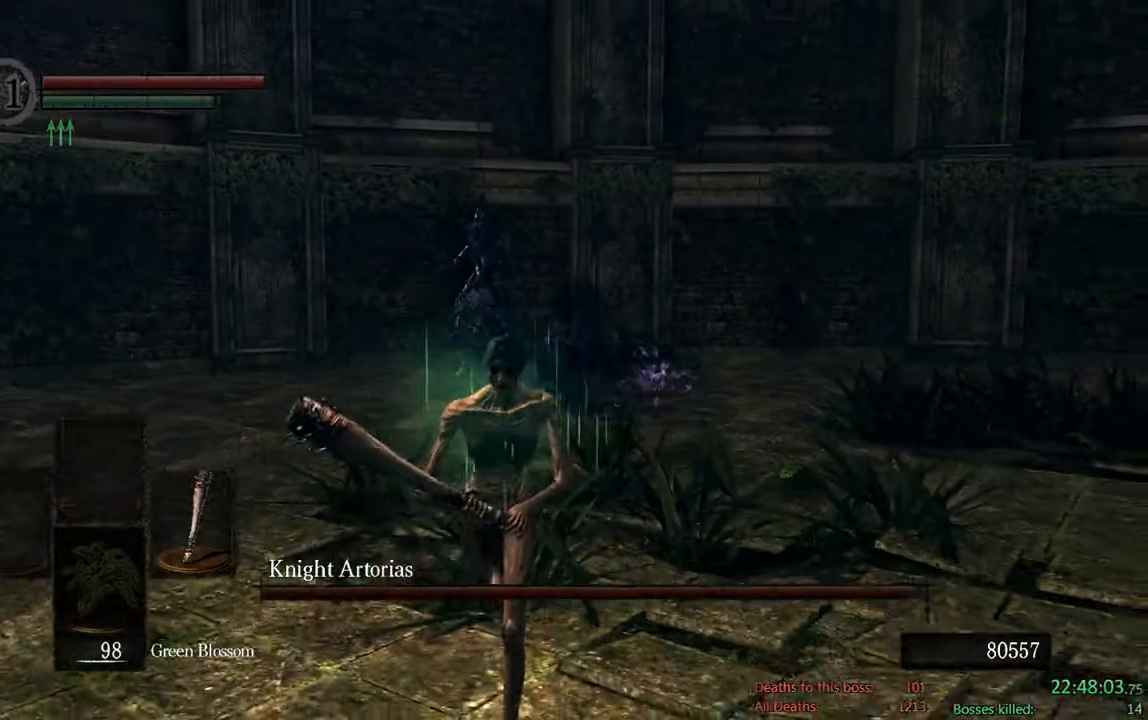
Gameplay with a controller (Xbox layout); each line is a JSON object with the inputs held at the frame after it (dt_ms = milliseconds from this image to that frame). "events" lists button and stick changes between this image and that frame as [ms after this image, input, new state], when the widget could be followed in between.
{"dt_ms": 1000, "buttons": [], "left_stick": "down", "right_stick": "center", "events": [[233, "right_stick", "left"], [367, "right_stick", "center"], [717, "B", "up"]]}
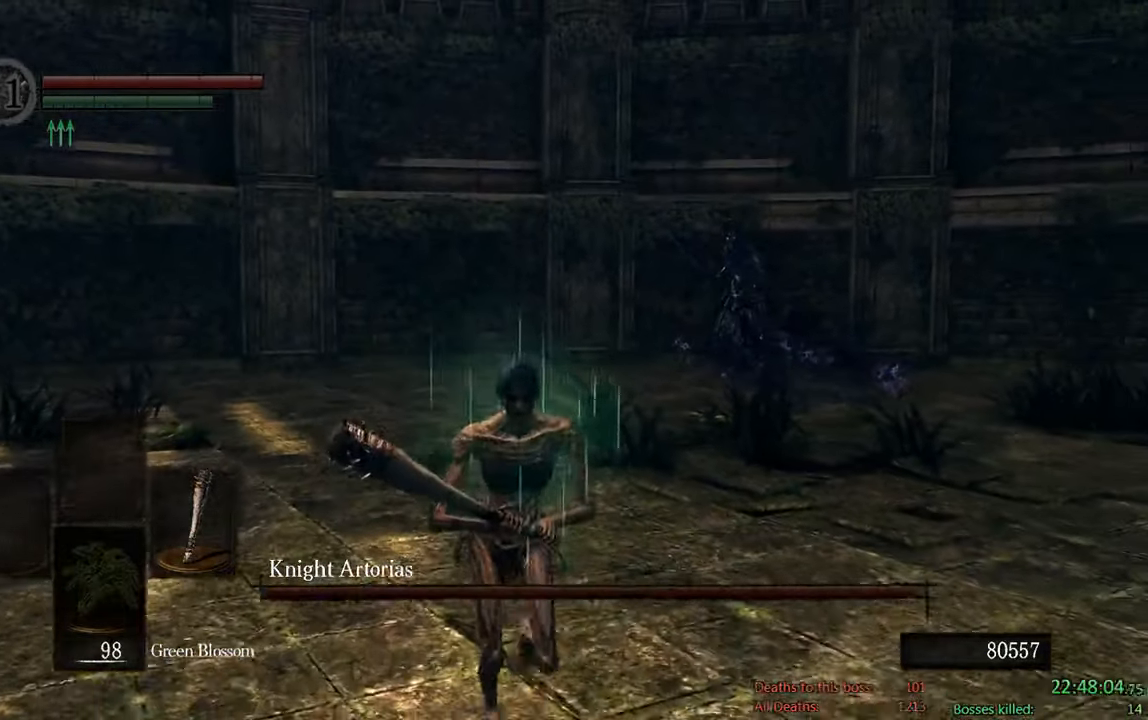
{"dt_ms": 1000, "buttons": ["B"], "left_stick": "down", "right_stick": "center", "events": [[183, "B", "down"], [550, "right_stick", "left"], [650, "right_stick", "center"]]}
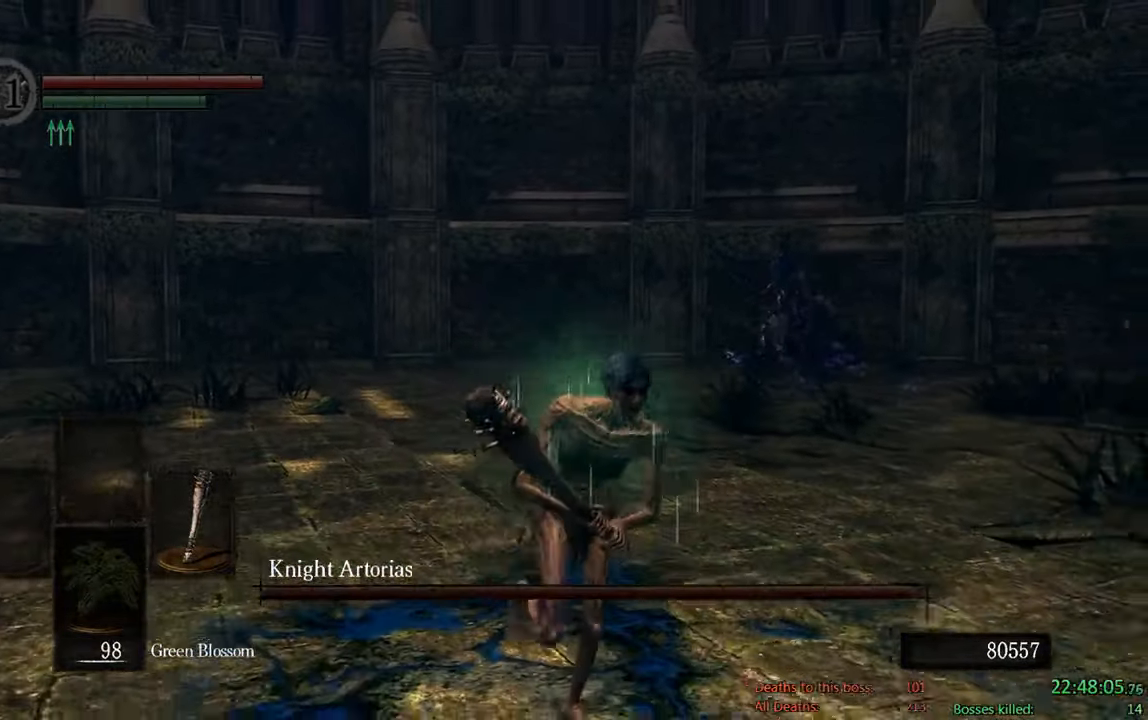
{"dt_ms": 500, "buttons": ["B"], "left_stick": "down-right", "right_stick": "center", "events": [[33, "left_stick", "down-right"], [183, "B", "up"], [500, "B", "down"]]}
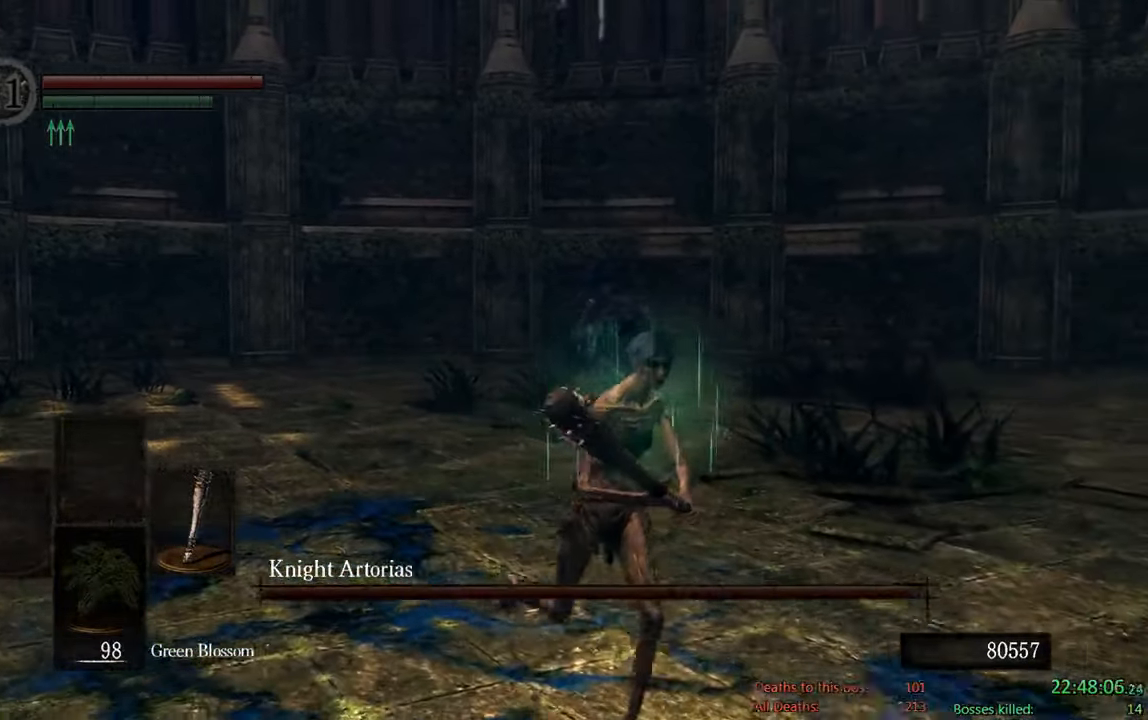
{"dt_ms": 500, "buttons": ["B"], "left_stick": "up-right", "right_stick": "center", "events": [[367, "left_stick", "right"], [467, "left_stick", "up-right"]]}
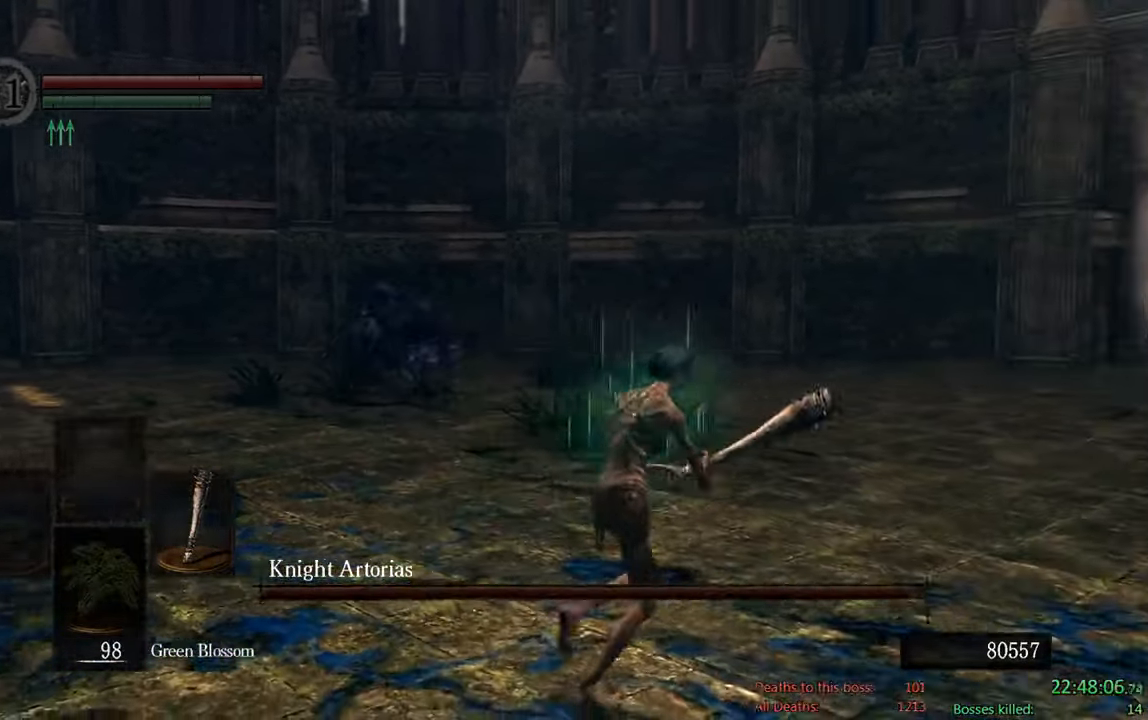
{"dt_ms": 500, "buttons": ["B"], "left_stick": "up-right", "right_stick": "center", "events": [[217, "right_stick", "left"], [367, "right_stick", "center"]]}
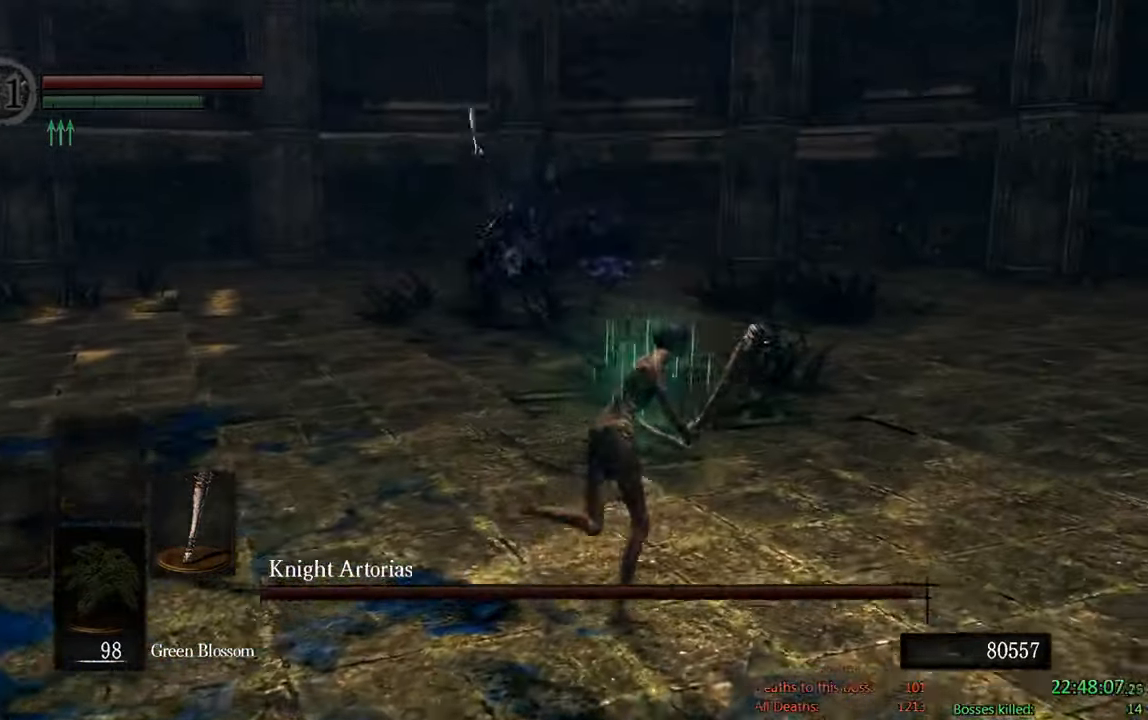
{"dt_ms": 1000, "buttons": ["B"], "left_stick": "up", "right_stick": "right", "events": [[467, "right_stick", "down-left"], [600, "right_stick", "center"], [967, "right_stick", "right"], [984, "left_stick", "up"]]}
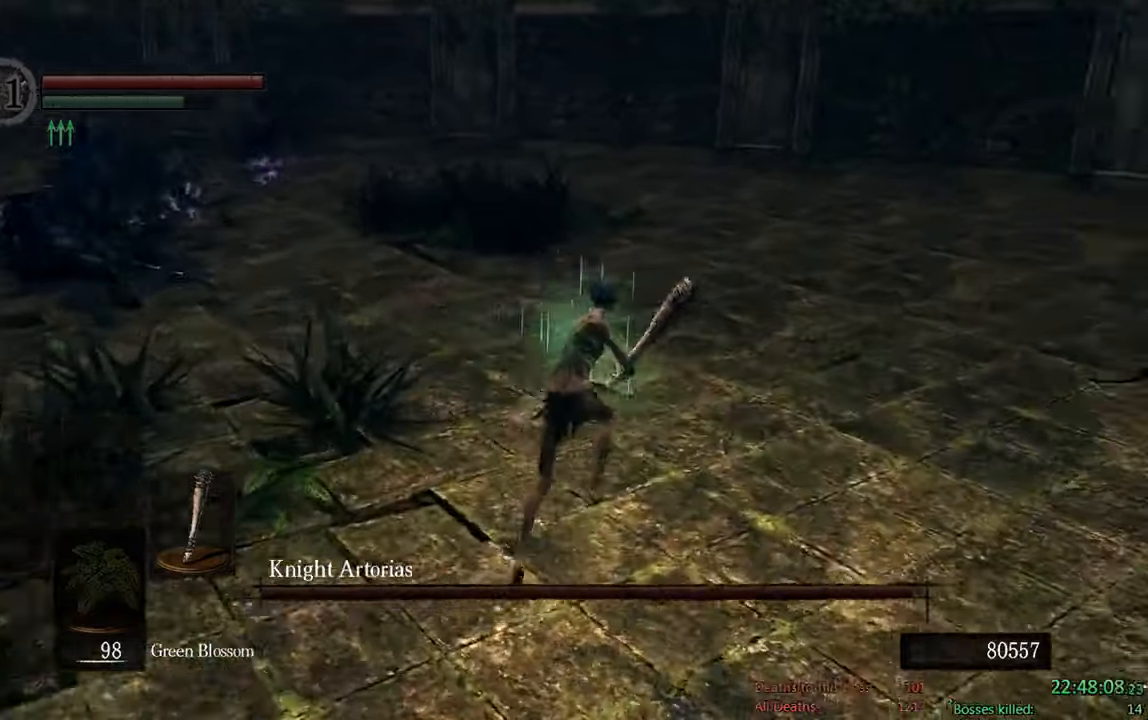
{"dt_ms": 500, "buttons": ["B"], "left_stick": "up", "right_stick": "center", "events": [[84, "right_stick", "center"]]}
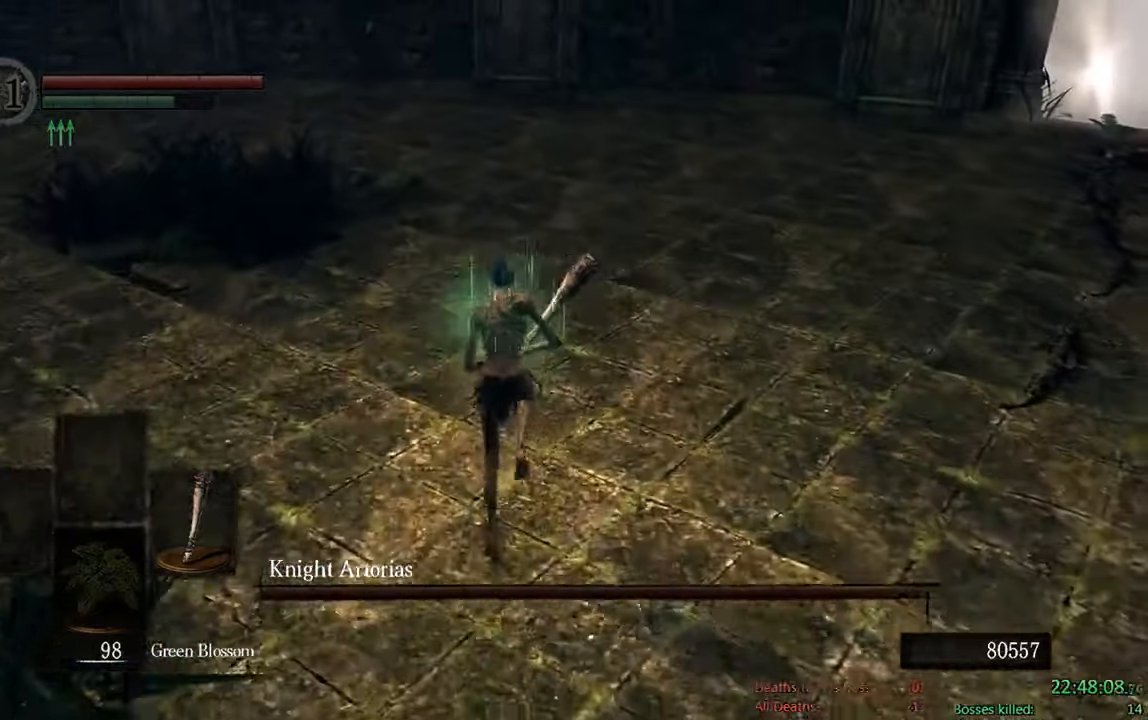
{"dt_ms": 500, "buttons": ["B"], "left_stick": "up", "right_stick": "center", "events": []}
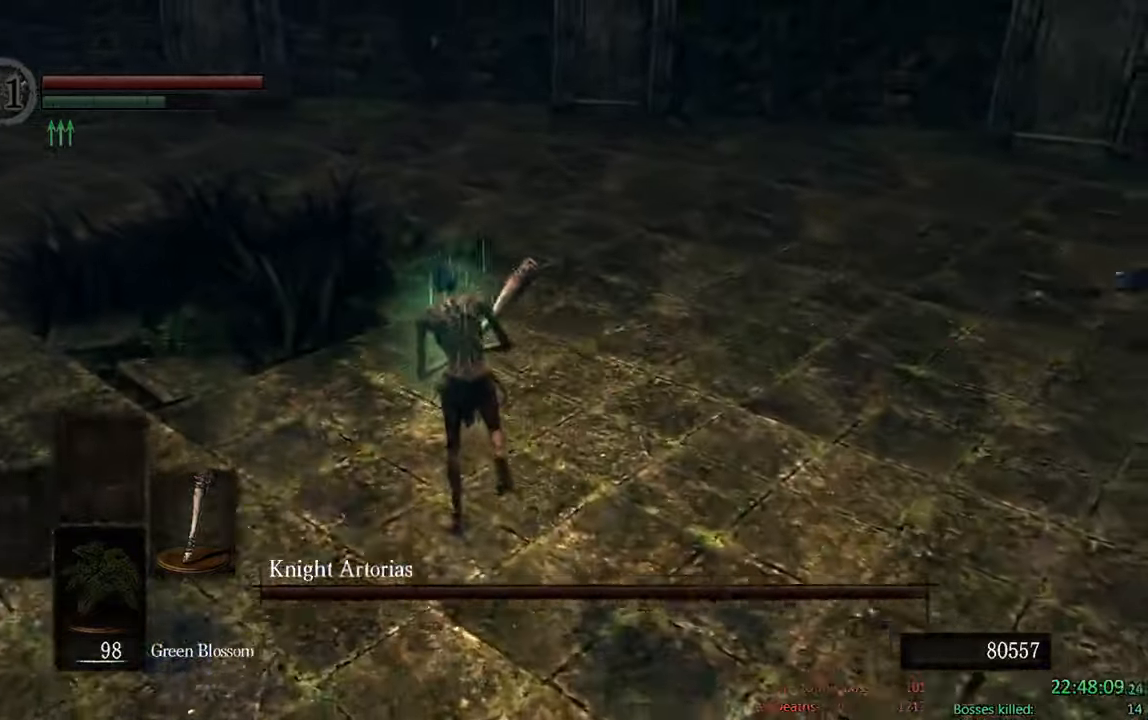
{"dt_ms": 500, "buttons": ["B"], "left_stick": "up", "right_stick": "center"}
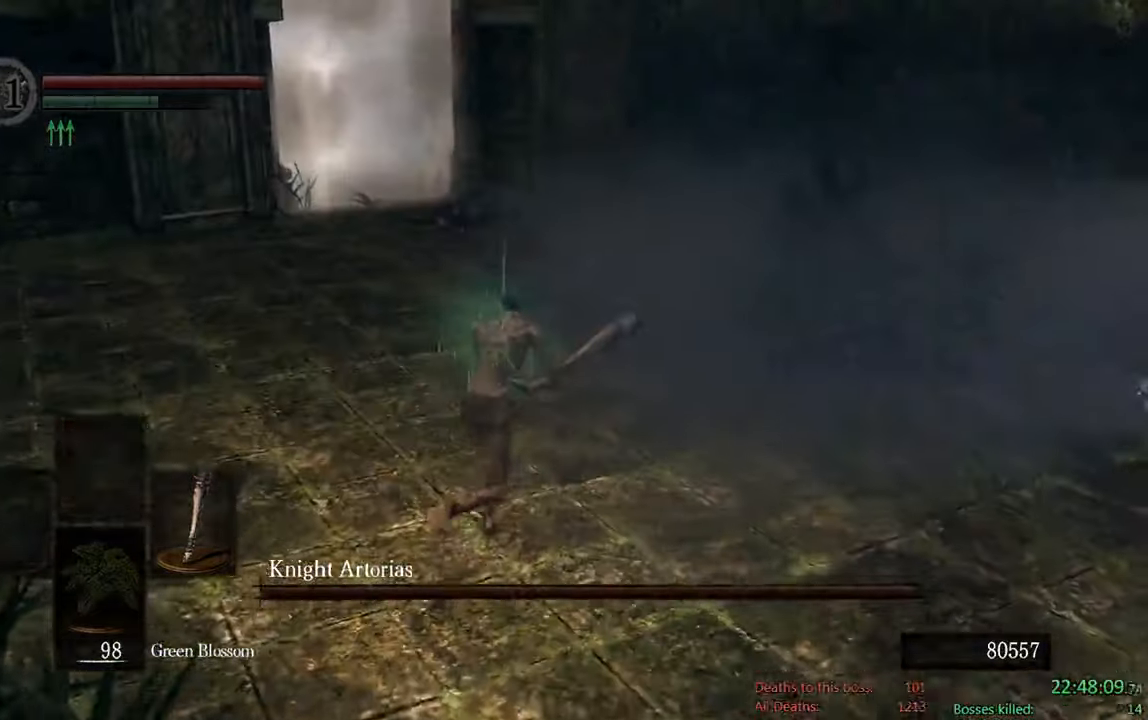
{"dt_ms": 500, "buttons": ["B"], "left_stick": "up-right", "right_stick": "center", "events": [[67, "R1", "down"], [234, "R1", "up"], [234, "left_stick", "up-right"]]}
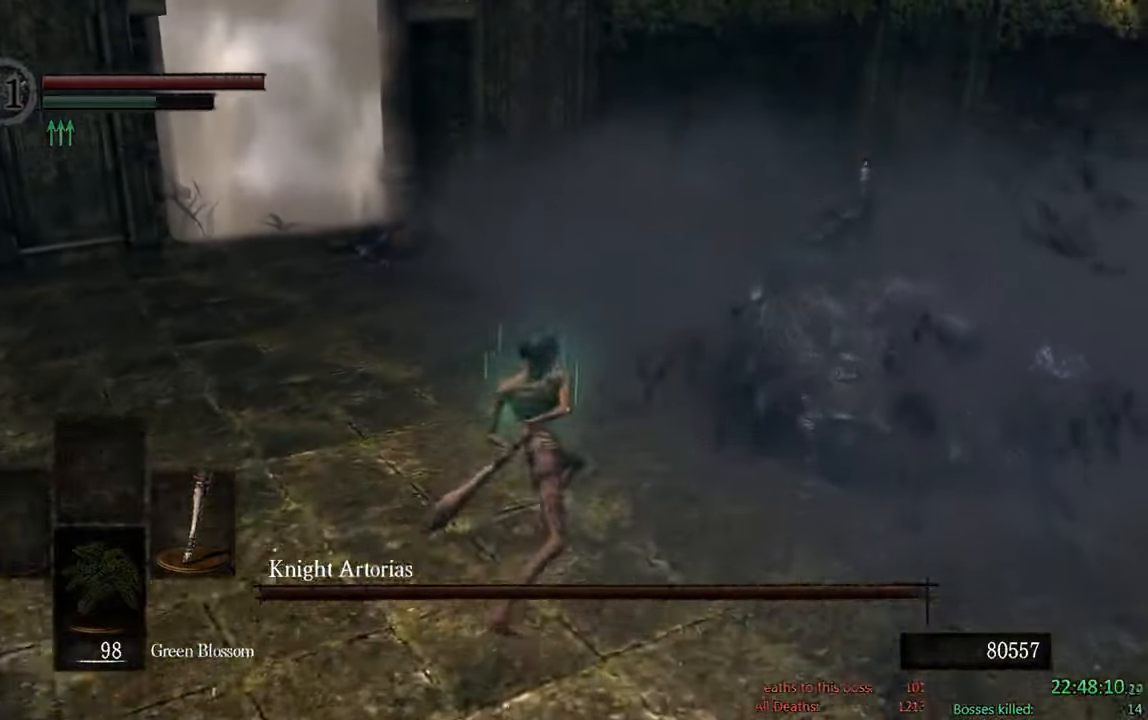
{"dt_ms": 500, "buttons": ["B"], "left_stick": "up-right", "right_stick": "center", "events": []}
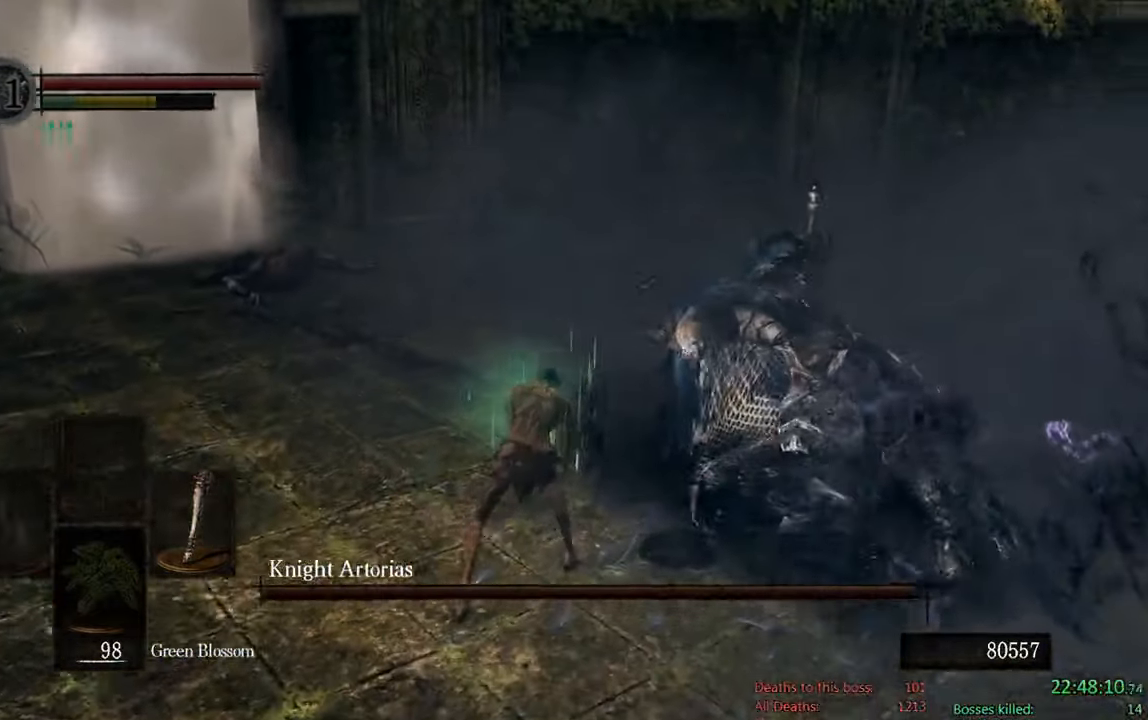
{"dt_ms": 500, "buttons": ["B"], "left_stick": "down", "right_stick": "center", "events": [[134, "left_stick", "up-left"], [167, "right_stick", "right"], [200, "left_stick", "left"], [434, "right_stick", "center"], [450, "left_stick", "down"]]}
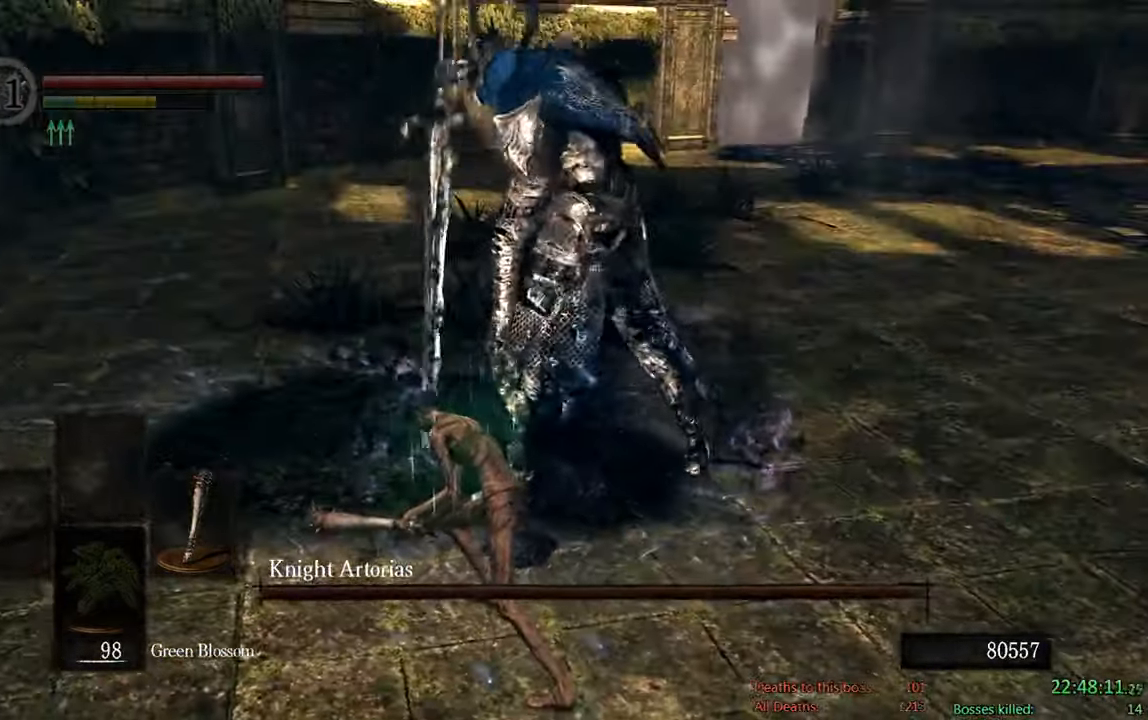
{"dt_ms": 500, "buttons": ["B"], "left_stick": "down", "right_stick": "center", "events": []}
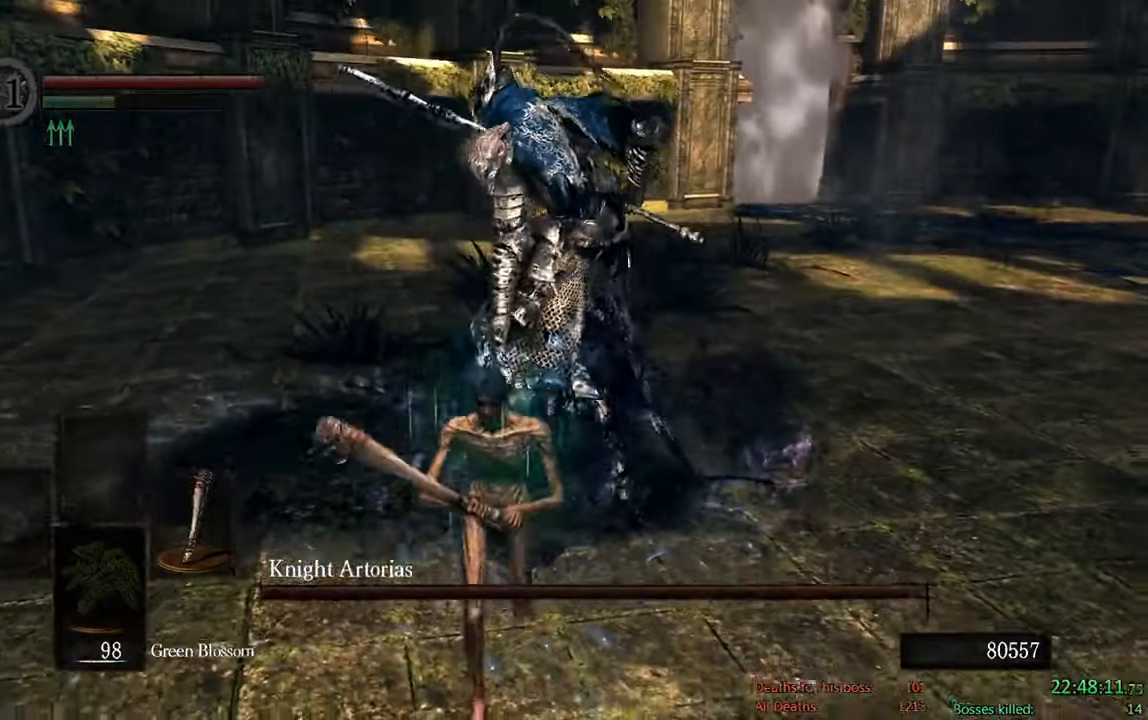
{"dt_ms": 500, "buttons": ["B"], "left_stick": "down", "right_stick": "center", "events": [[300, "right_stick", "up-left"], [484, "right_stick", "center"]]}
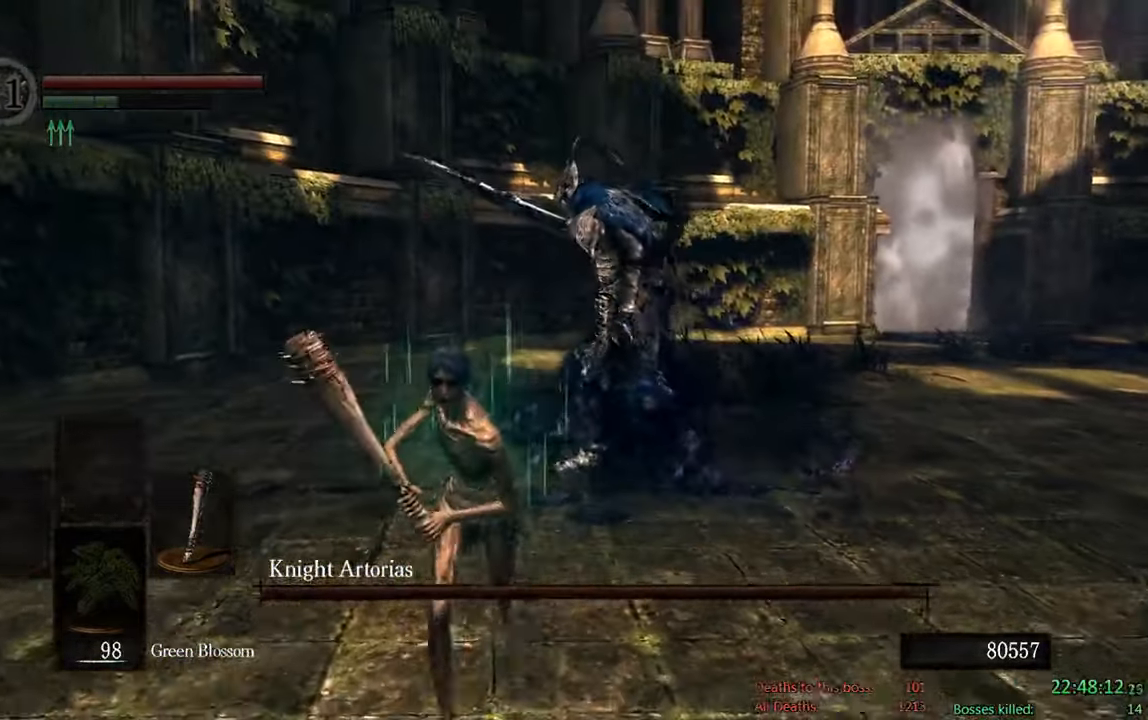
{"dt_ms": 500, "buttons": [], "left_stick": "down", "right_stick": "center", "events": [[184, "B", "up"]]}
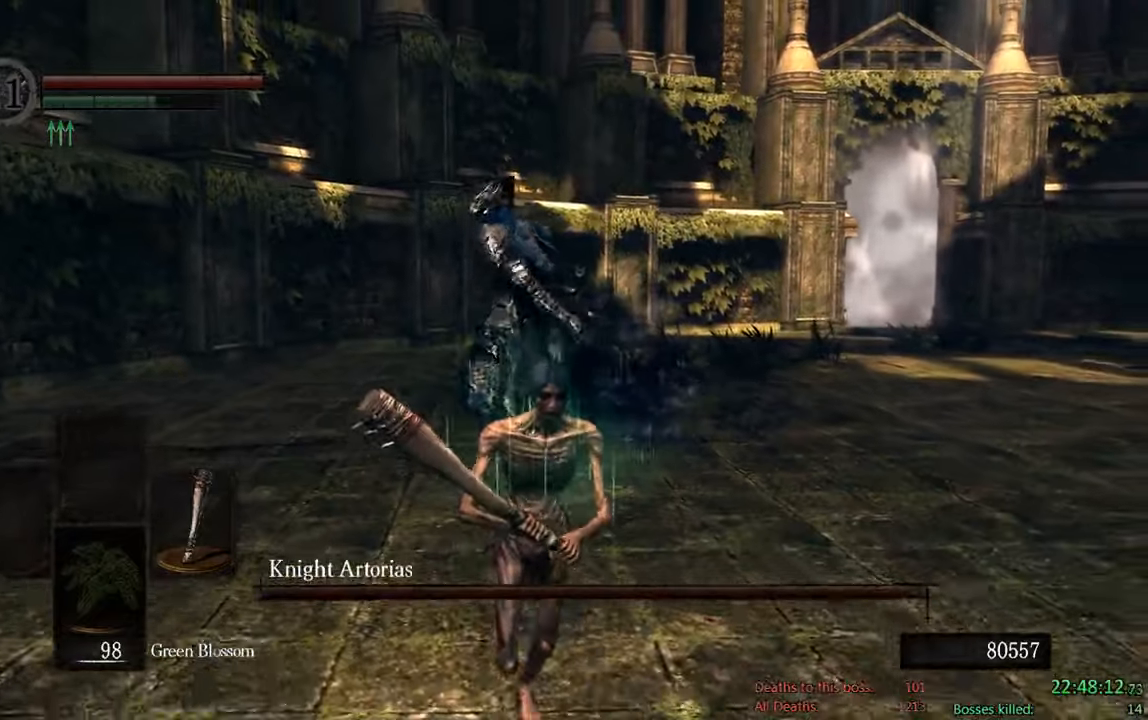
{"dt_ms": 1000, "buttons": ["B"], "left_stick": "right", "right_stick": "center", "events": [[66, "B", "down"], [800, "left_stick", "down-right"], [900, "left_stick", "right"]]}
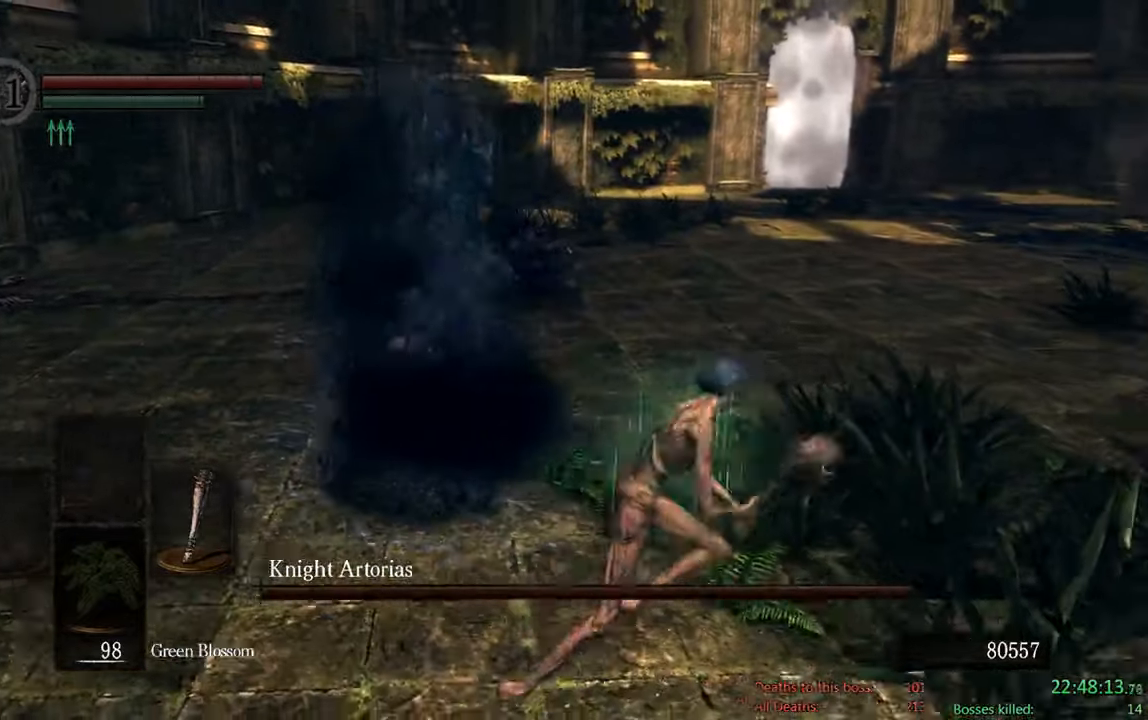
{"dt_ms": 500, "buttons": ["B"], "left_stick": "up", "right_stick": "center", "events": [[83, "left_stick", "up"], [200, "right_stick", "left"], [333, "right_stick", "center"]]}
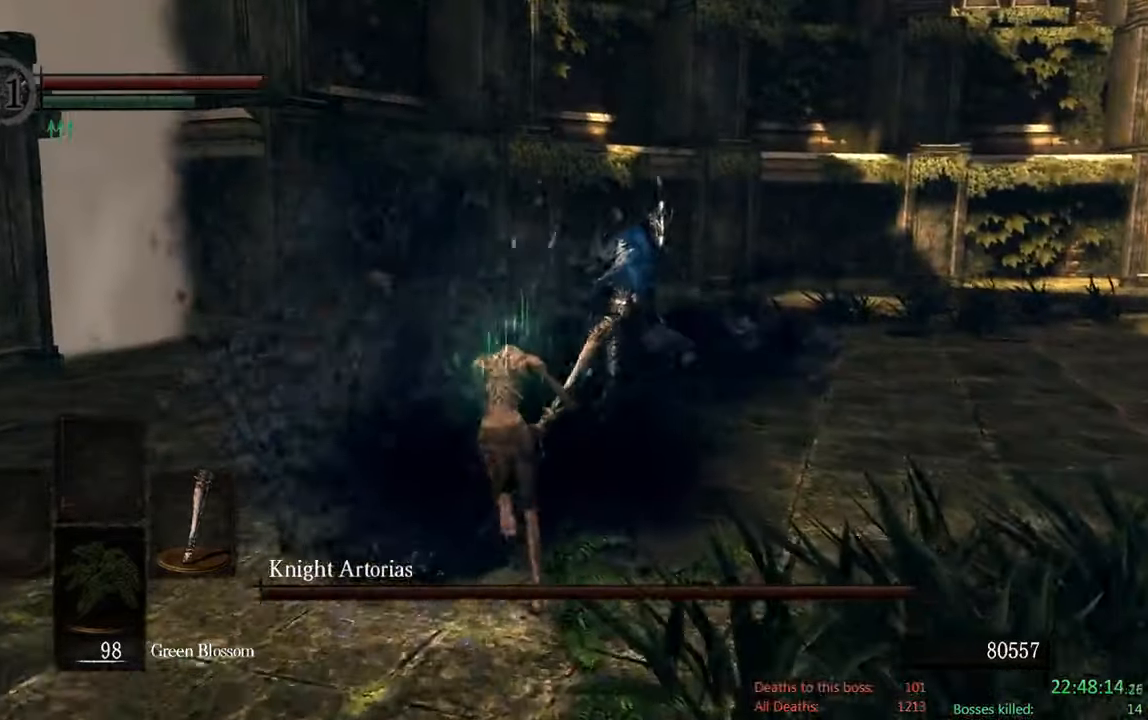
{"dt_ms": 500, "buttons": ["B"], "left_stick": "up", "right_stick": "center", "events": []}
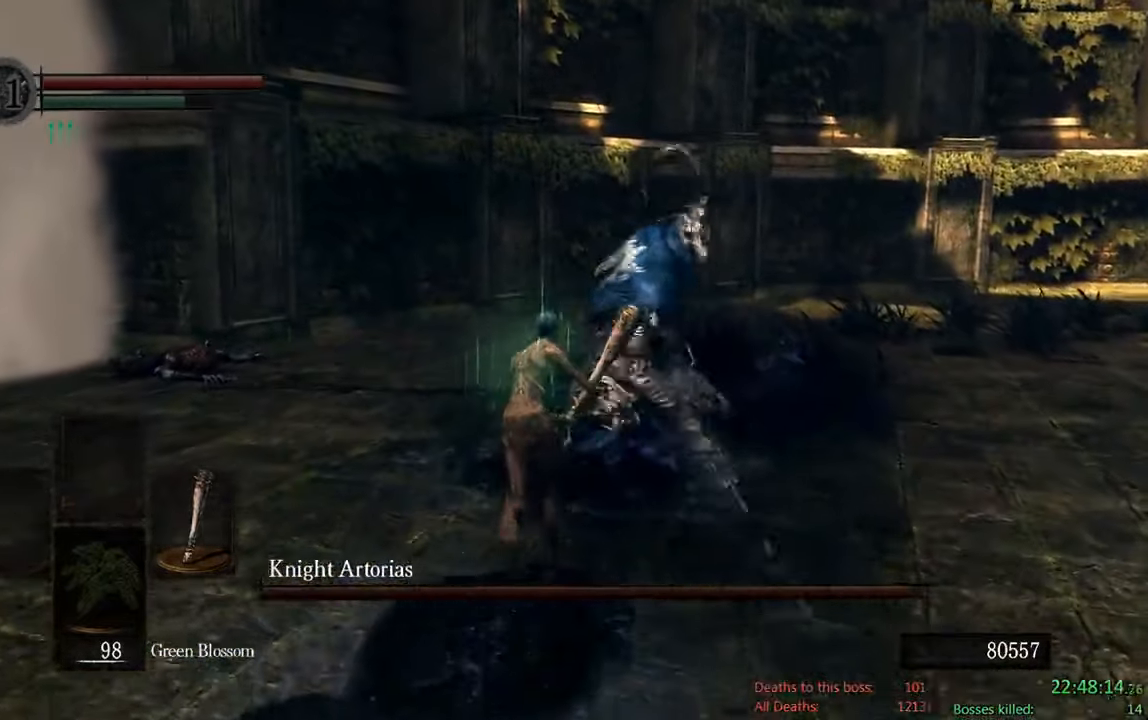
{"dt_ms": 500, "buttons": ["B"], "left_stick": "up", "right_stick": "center", "events": []}
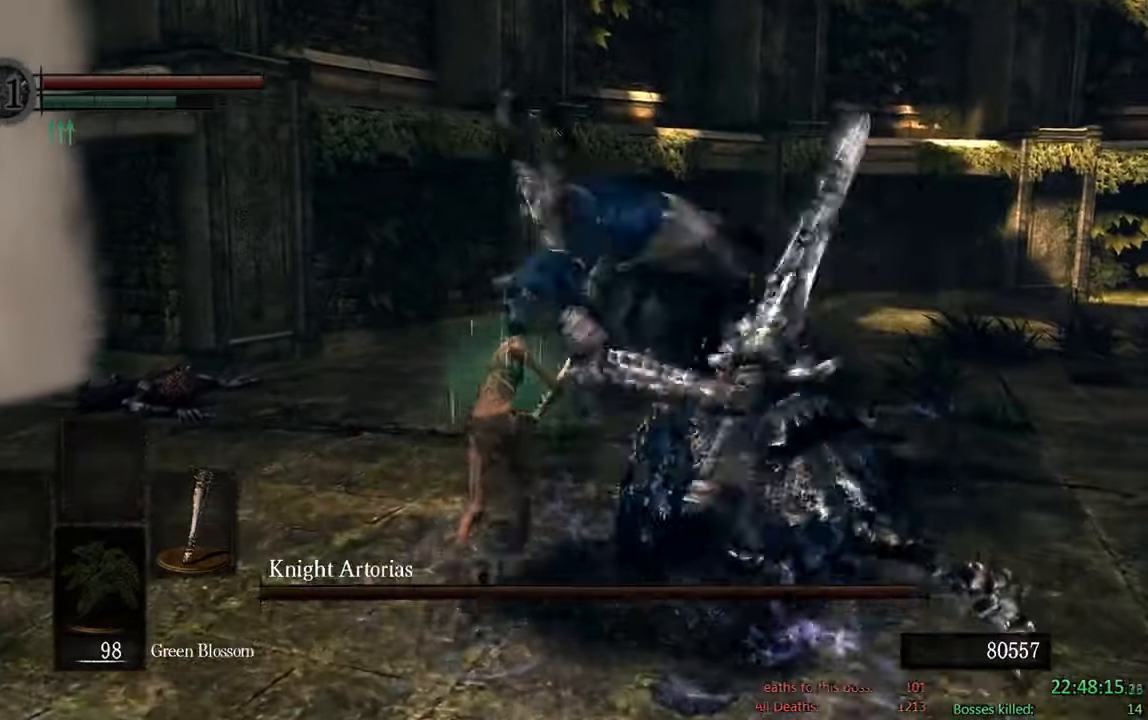
{"dt_ms": 500, "buttons": [], "left_stick": "right", "right_stick": "center", "events": [[100, "left_stick", "up-right"], [400, "left_stick", "right"], [483, "B", "up"]]}
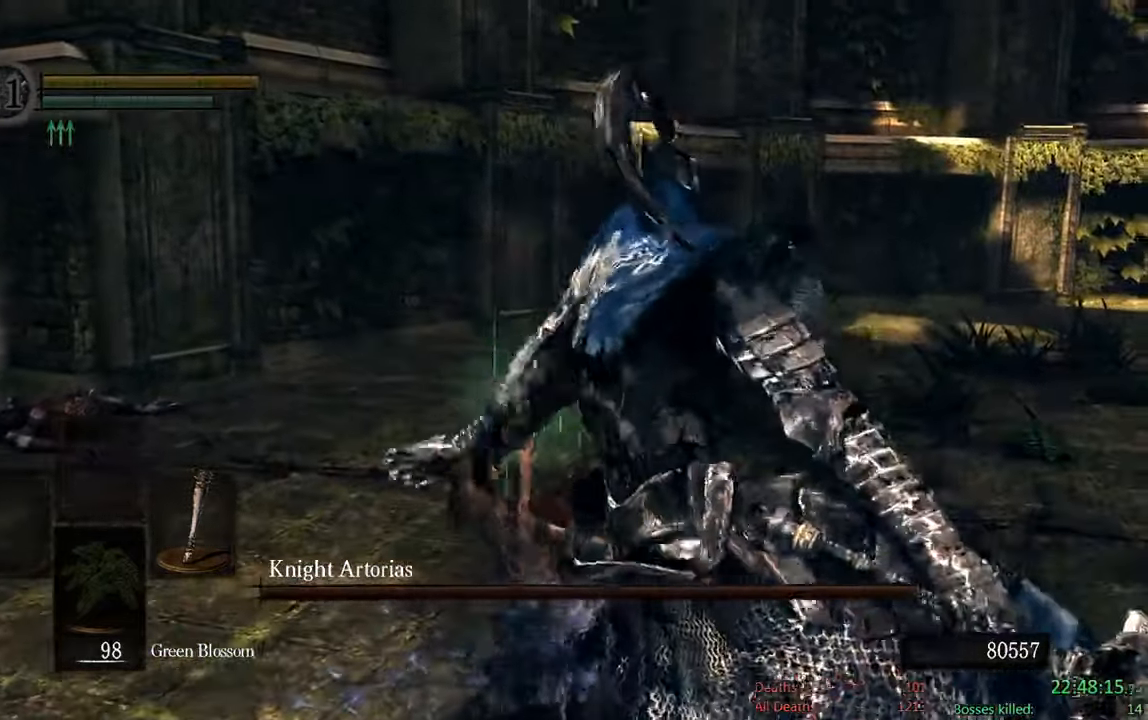
{"dt_ms": 500, "buttons": [], "left_stick": "center", "right_stick": "center", "events": [[216, "left_stick", "center"], [250, "right_stick", "down-right"], [366, "right_stick", "center"]]}